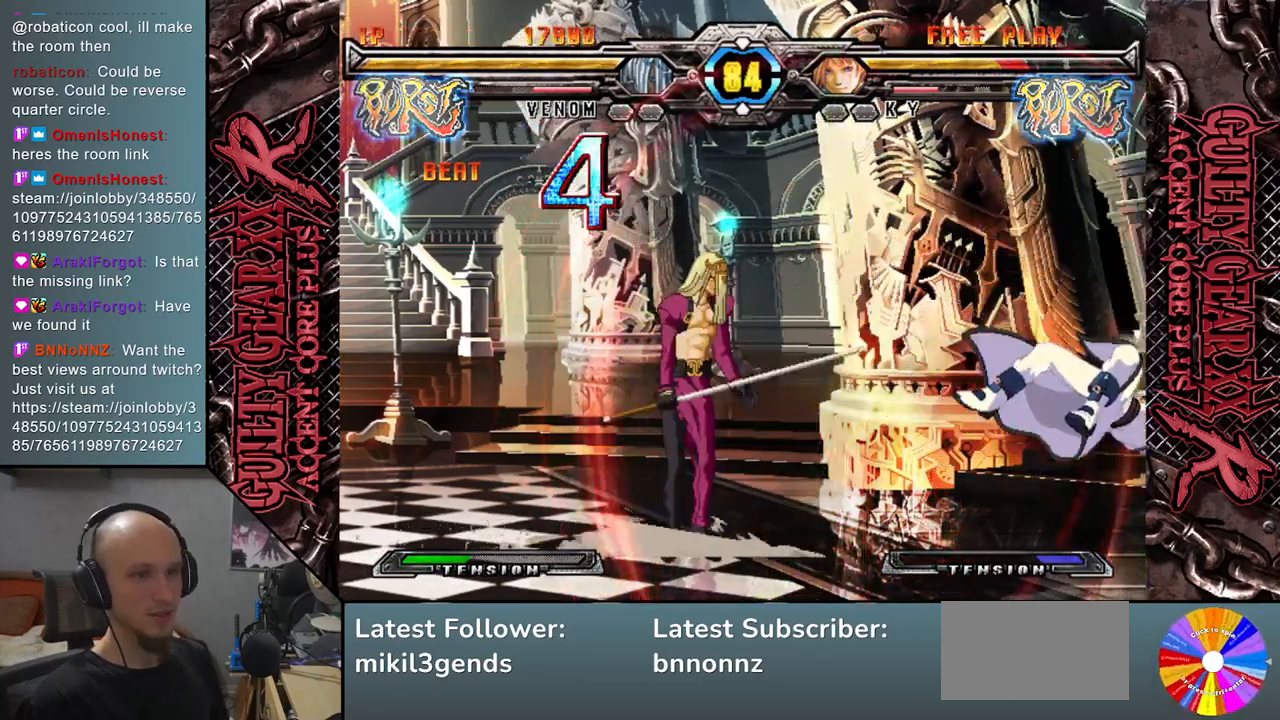
Gameplay with a controller (arcade stick); each line is a JSON object with the inputs held at the frame after it. "events" lists button and stick changes between this image and that frame as [ms after this image, input, new state], when the widget could be followed in between. Not read: L3 R3 other_buttons.
{"buttons": [], "left_stick": "down", "events": [[50, "L2", "down"], [167, "L2", "up"], [500, "left_stick", "down"]]}
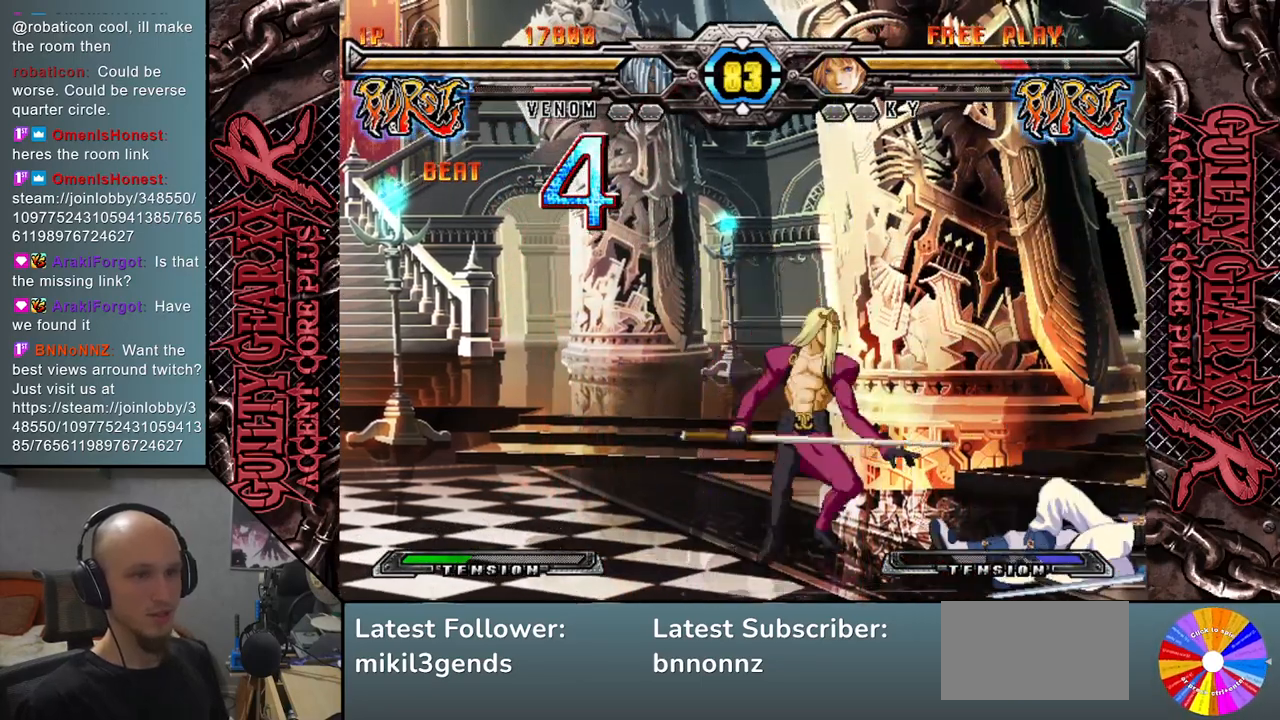
{"buttons": [], "left_stick": "right", "events": [[83, "left_stick", "left"], [117, "SQUARE", "down"], [200, "SQUARE", "up"], [250, "left_stick", "center"], [317, "left_stick", "right"]]}
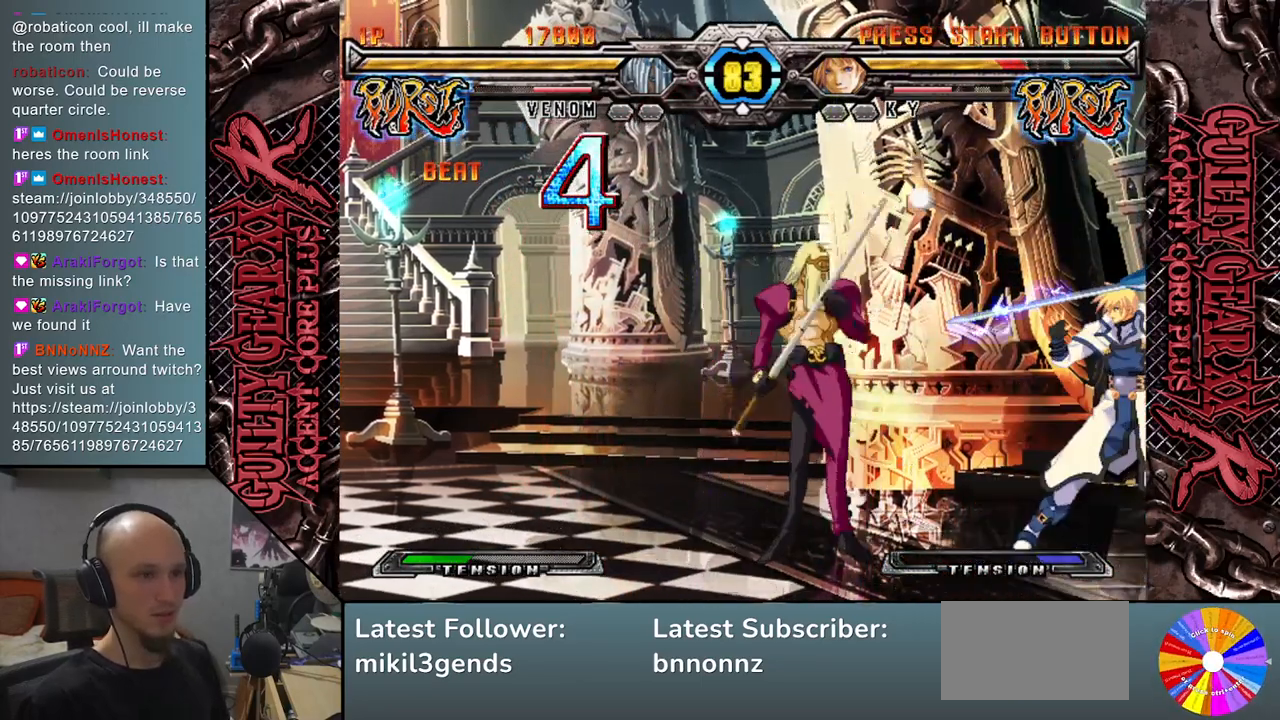
{"buttons": [], "left_stick": "right", "events": [[50, "R2", "down"], [167, "R2", "up"]]}
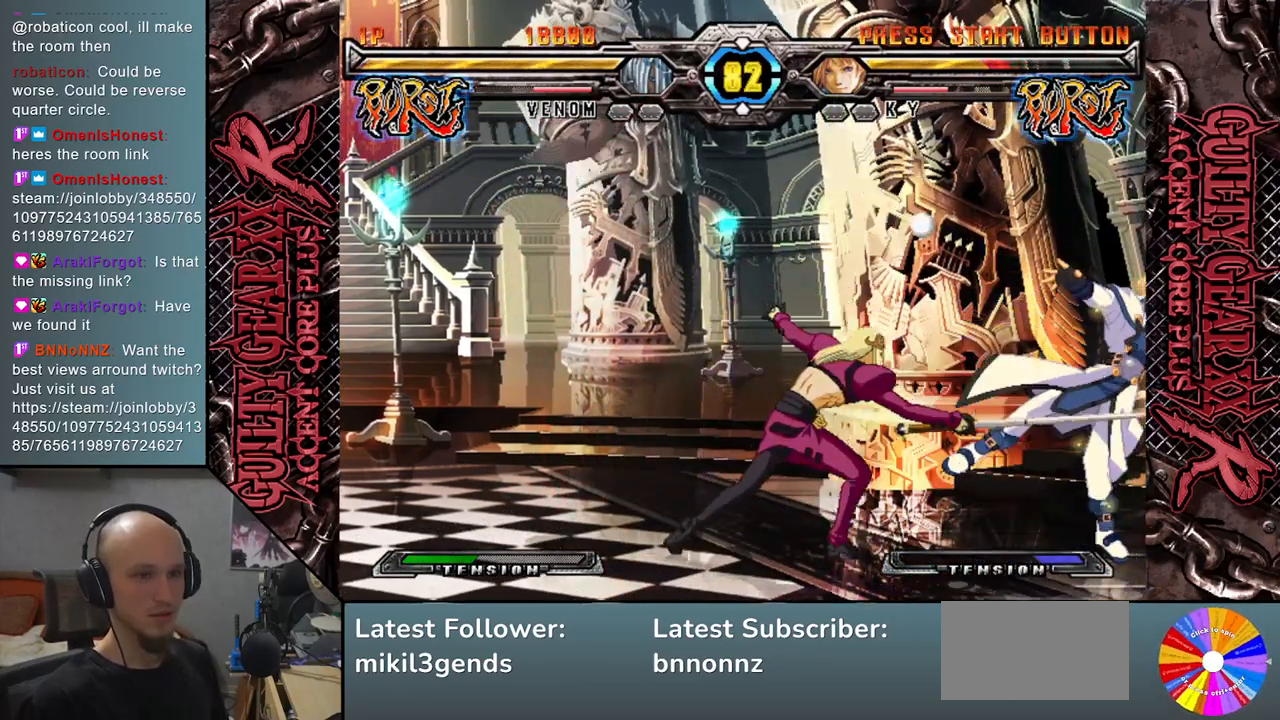
{"buttons": [], "left_stick": "down-right", "events": [[50, "left_stick", "up"], [217, "left_stick", "down-right"], [300, "SQUARE", "down"], [383, "SQUARE", "up"]]}
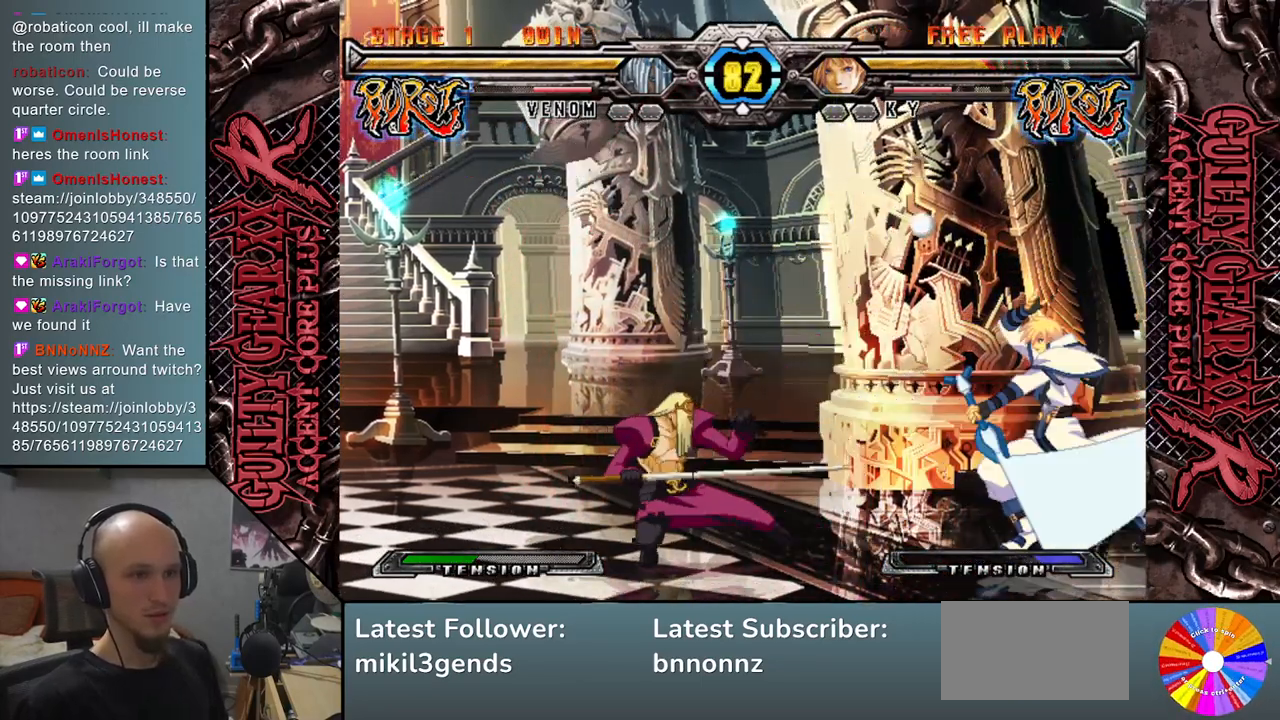
{"buttons": ["SQUARE"], "left_stick": "down-right", "events": [[50, "left_stick", "up-right"], [417, "left_stick", "down-right"], [483, "SQUARE", "down"]]}
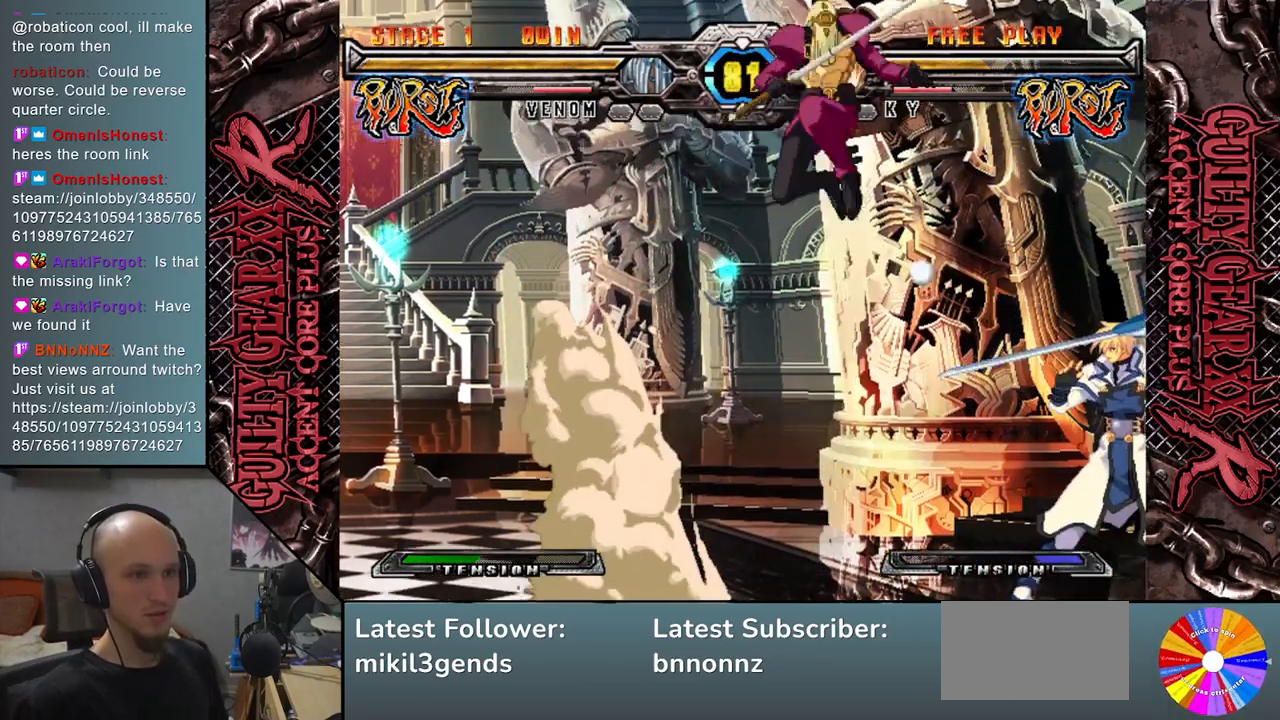
{"buttons": [], "left_stick": "right", "events": [[67, "SQUARE", "up"], [333, "left_stick", "right"], [400, "R2", "down"], [483, "R2", "up"]]}
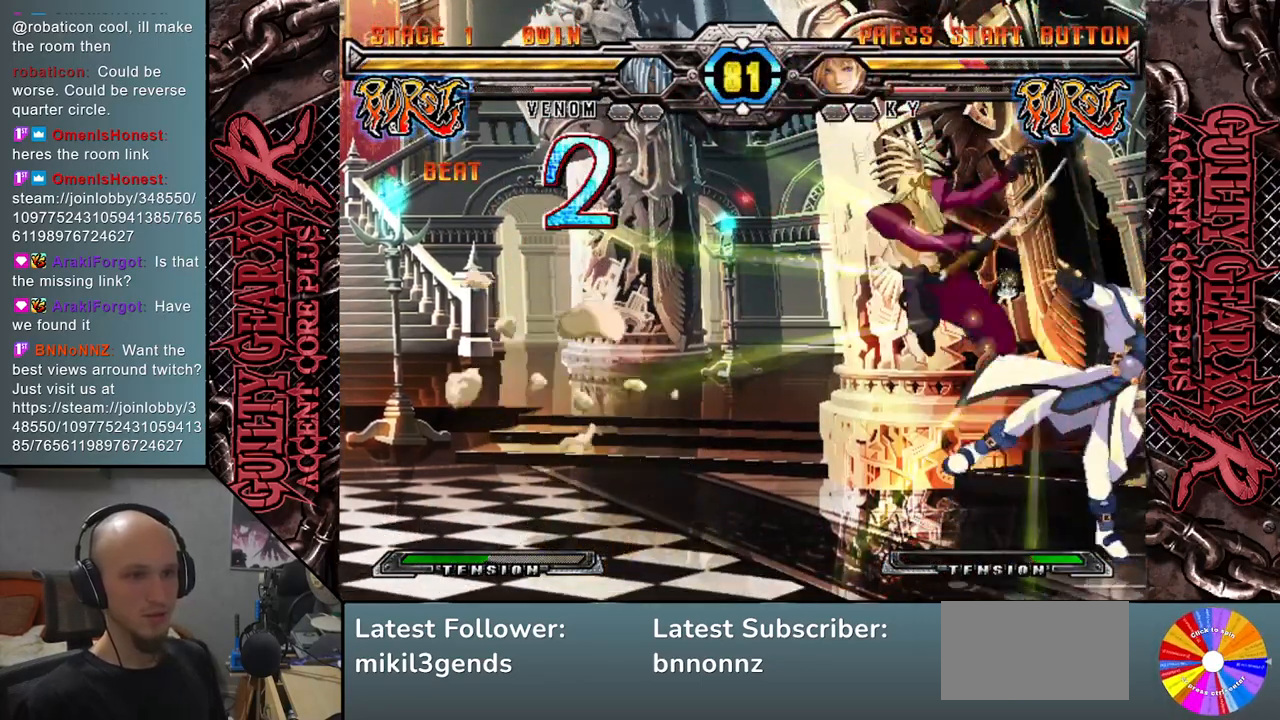
{"buttons": [], "left_stick": "down", "events": [[50, "left_stick", "down-right"], [83, "R2", "down"], [233, "R2", "up"], [317, "R2", "down"], [417, "R2", "up"], [450, "left_stick", "down"]]}
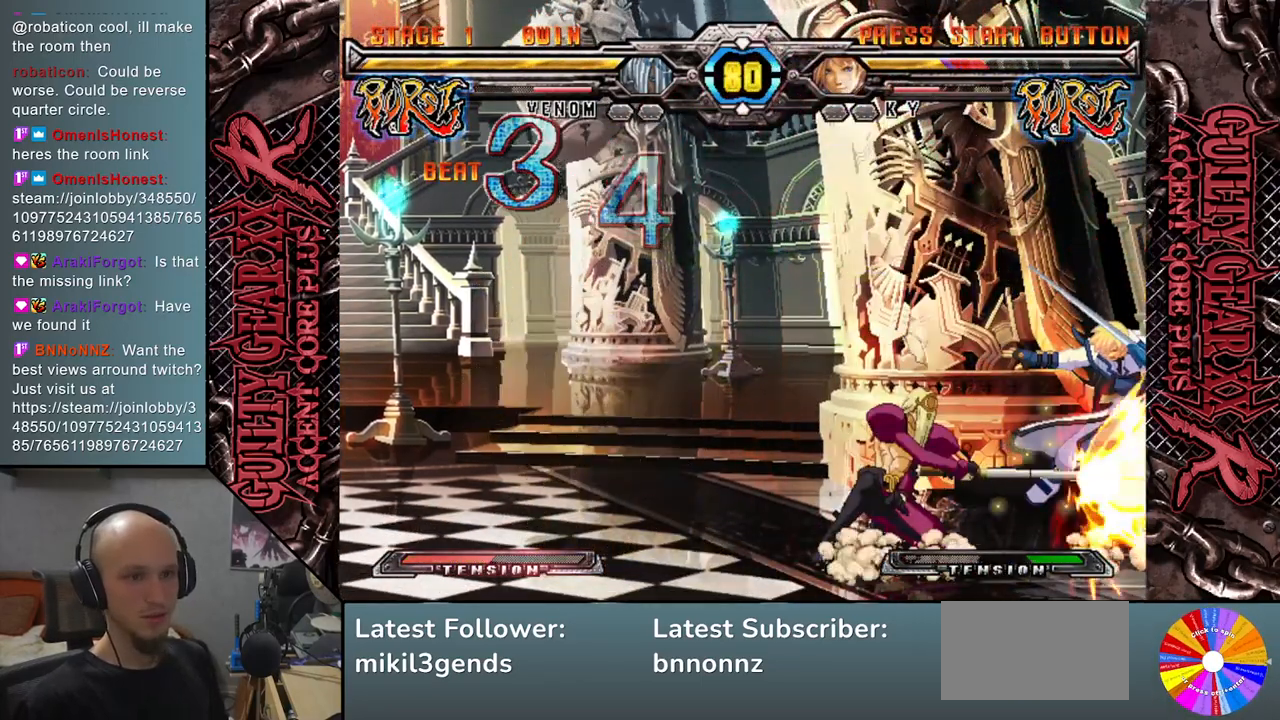
{"buttons": [], "left_stick": "down", "events": [[83, "R2", "down"], [217, "R2", "up"], [217, "left_stick", "right"], [333, "left_stick", "down"], [417, "left_stick", "right"], [500, "left_stick", "down"]]}
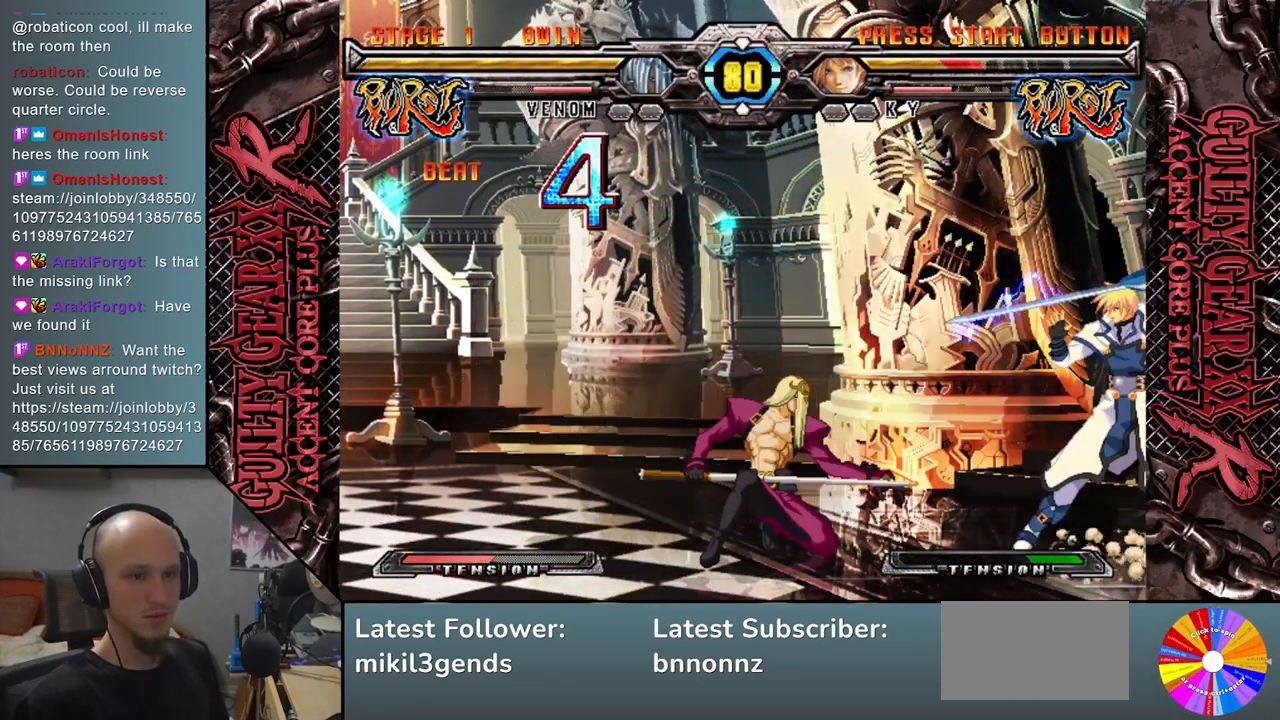
{"buttons": [], "left_stick": "right", "events": [[67, "R2", "down"], [83, "left_stick", "right"], [167, "left_stick", "down"], [183, "R2", "up"], [250, "left_stick", "right"]]}
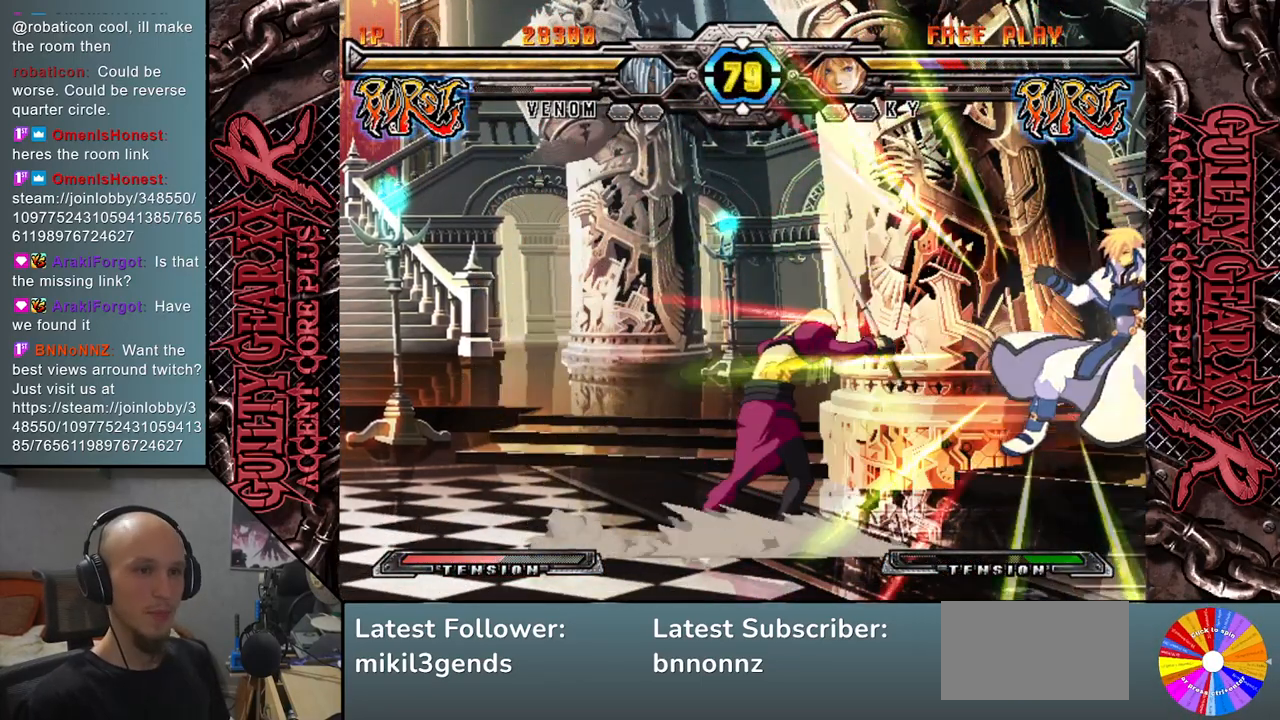
{"buttons": [], "left_stick": "right", "events": [[17, "left_stick", "center"], [383, "left_stick", "right"]]}
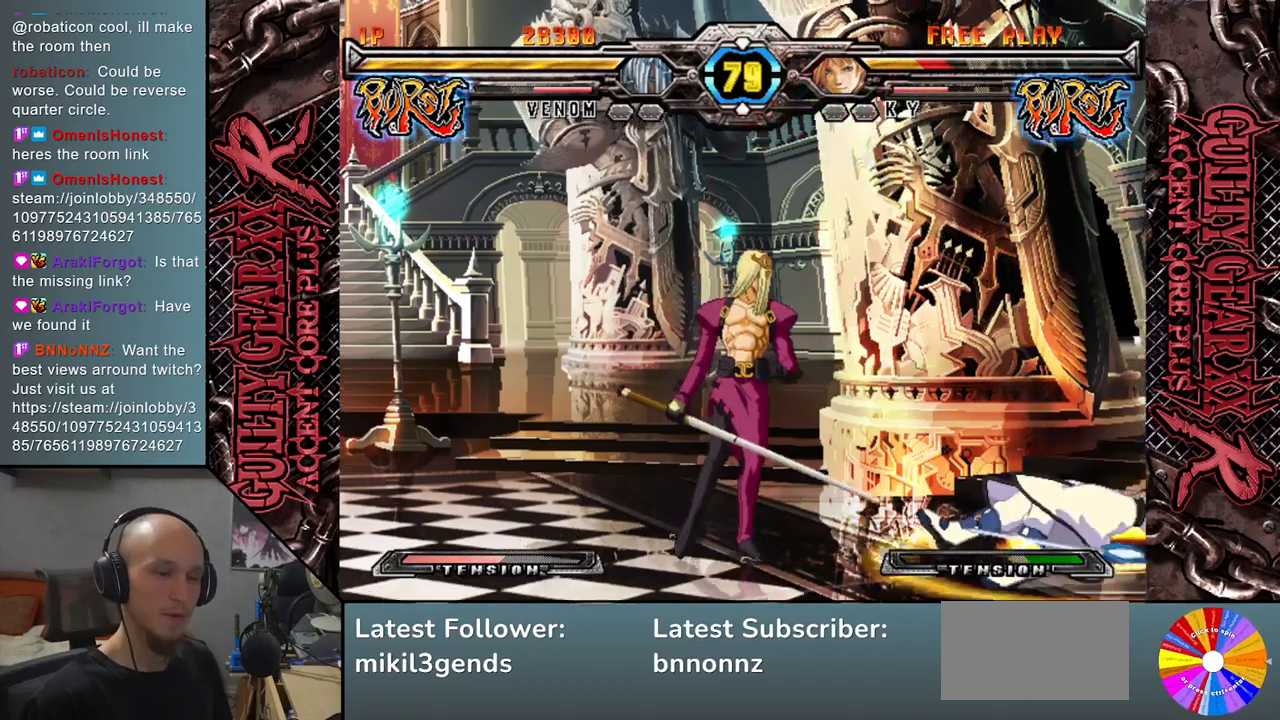
{"buttons": [], "left_stick": "right", "events": [[83, "left_stick", "center"], [200, "left_stick", "right"], [300, "left_stick", "center"], [367, "left_stick", "right"]]}
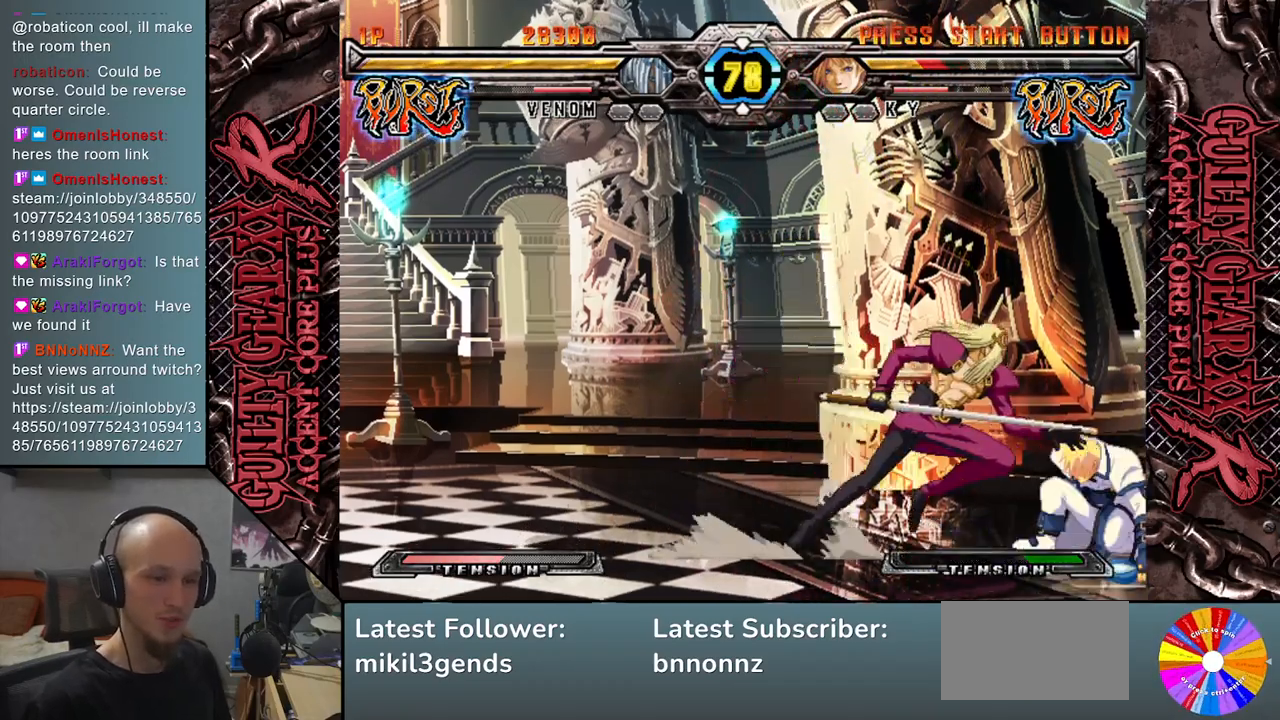
{"buttons": ["SQUARE"], "left_stick": "down", "events": [[167, "left_stick", "down"], [233, "SQUARE", "down"], [333, "SQUARE", "up"], [467, "SQUARE", "down"]]}
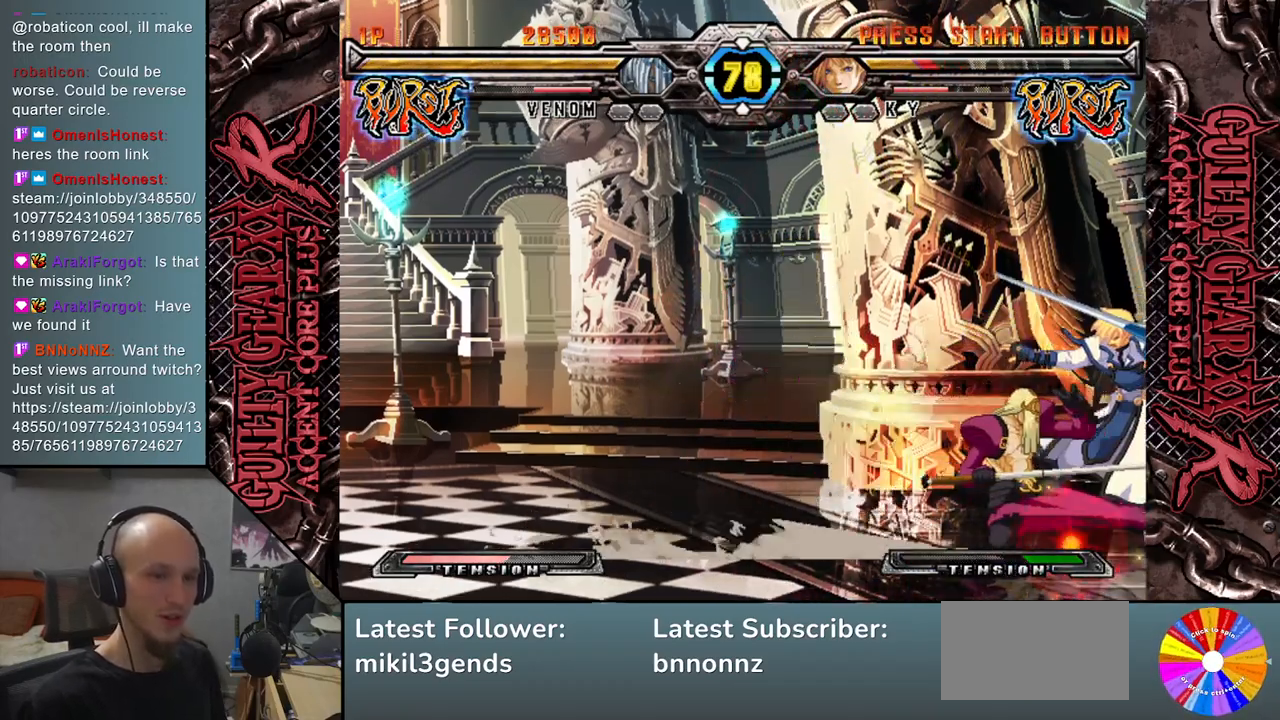
{"buttons": [], "left_stick": "right", "events": [[50, "SQUARE", "up"], [233, "CROSS", "down"], [350, "CROSS", "up"], [417, "left_stick", "right"]]}
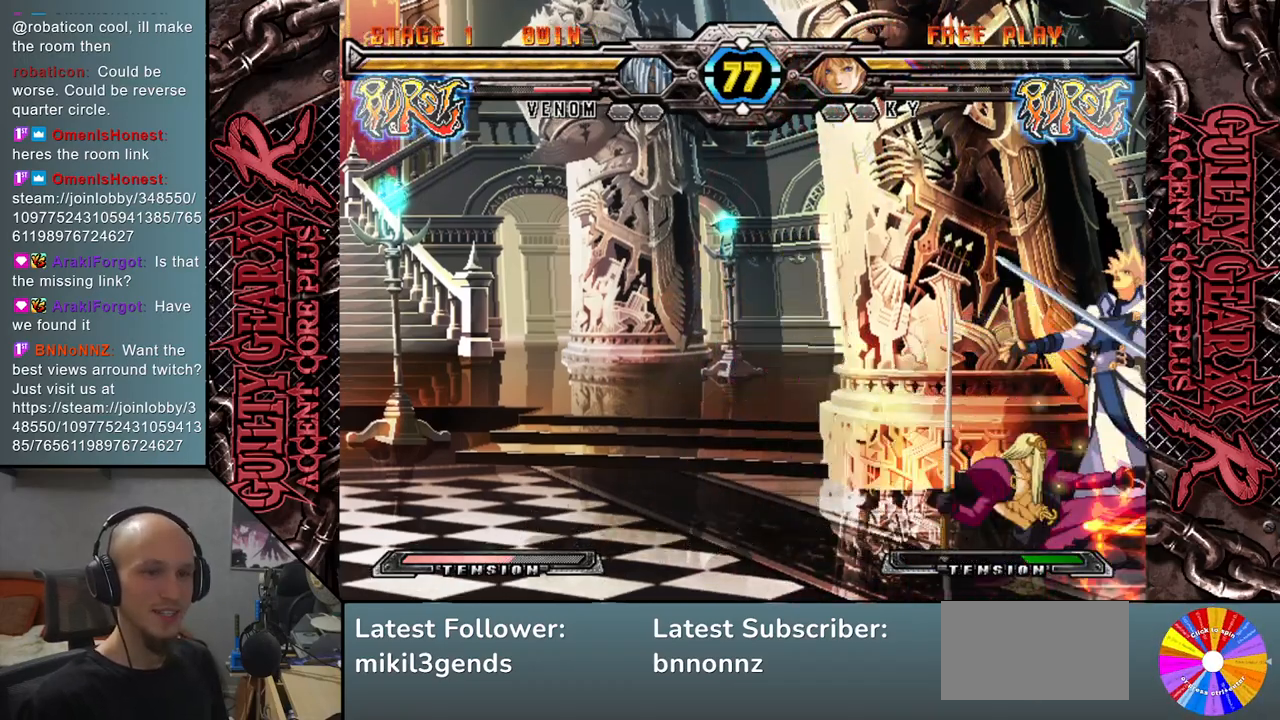
{"buttons": [], "left_stick": "right", "events": [[317, "R2", "down"], [417, "R2", "up"]]}
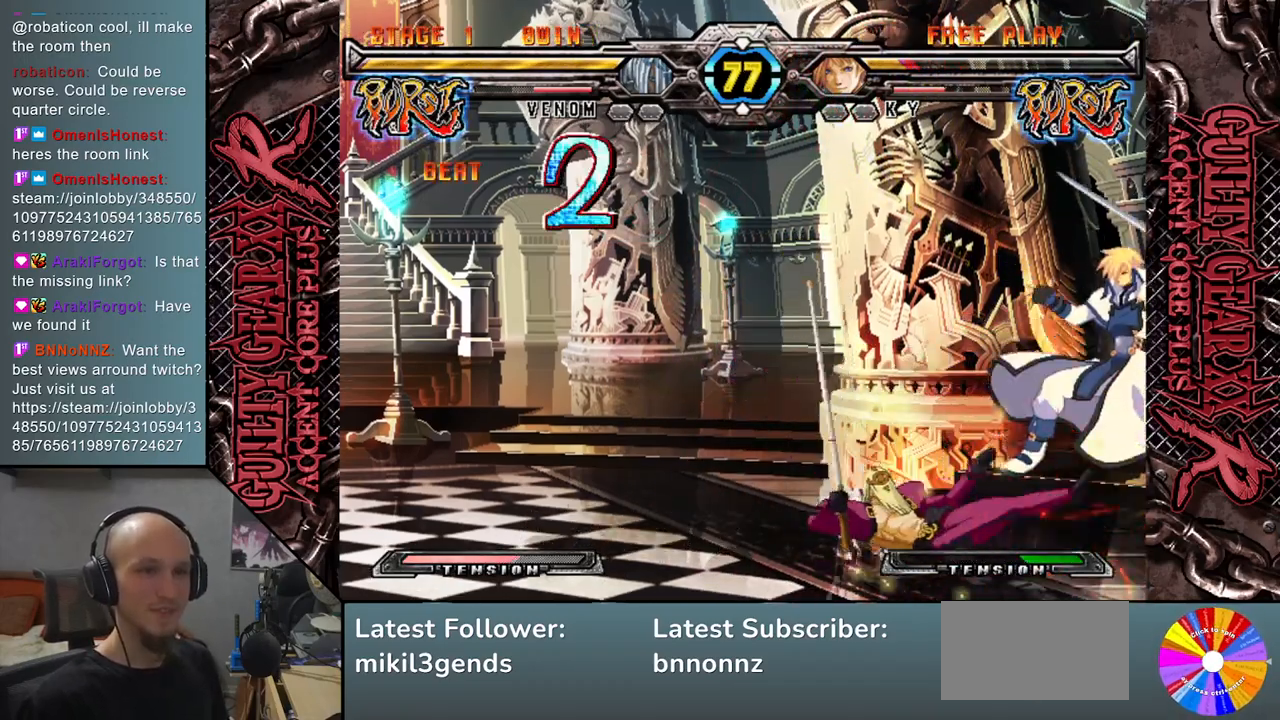
{"buttons": [], "left_stick": "center", "events": [[383, "left_stick", "center"]]}
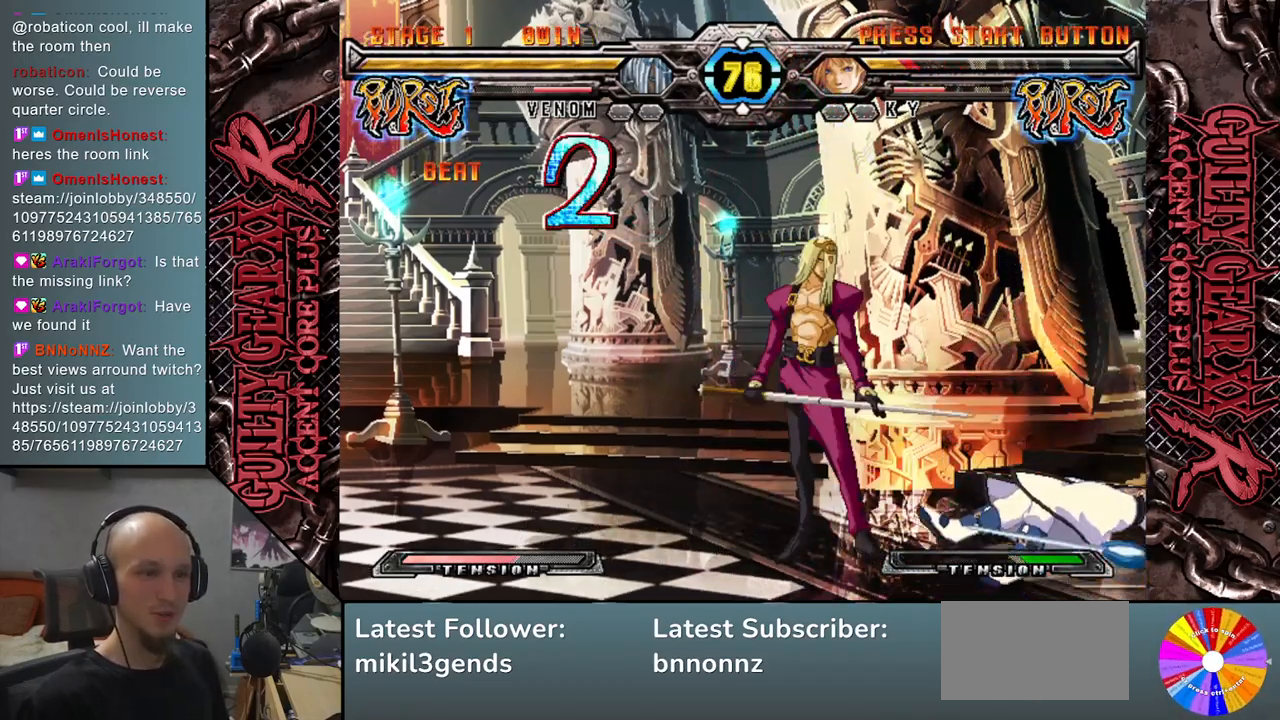
{"buttons": [], "left_stick": "left", "events": [[83, "left_stick", "right"], [350, "left_stick", "down"], [433, "left_stick", "left"]]}
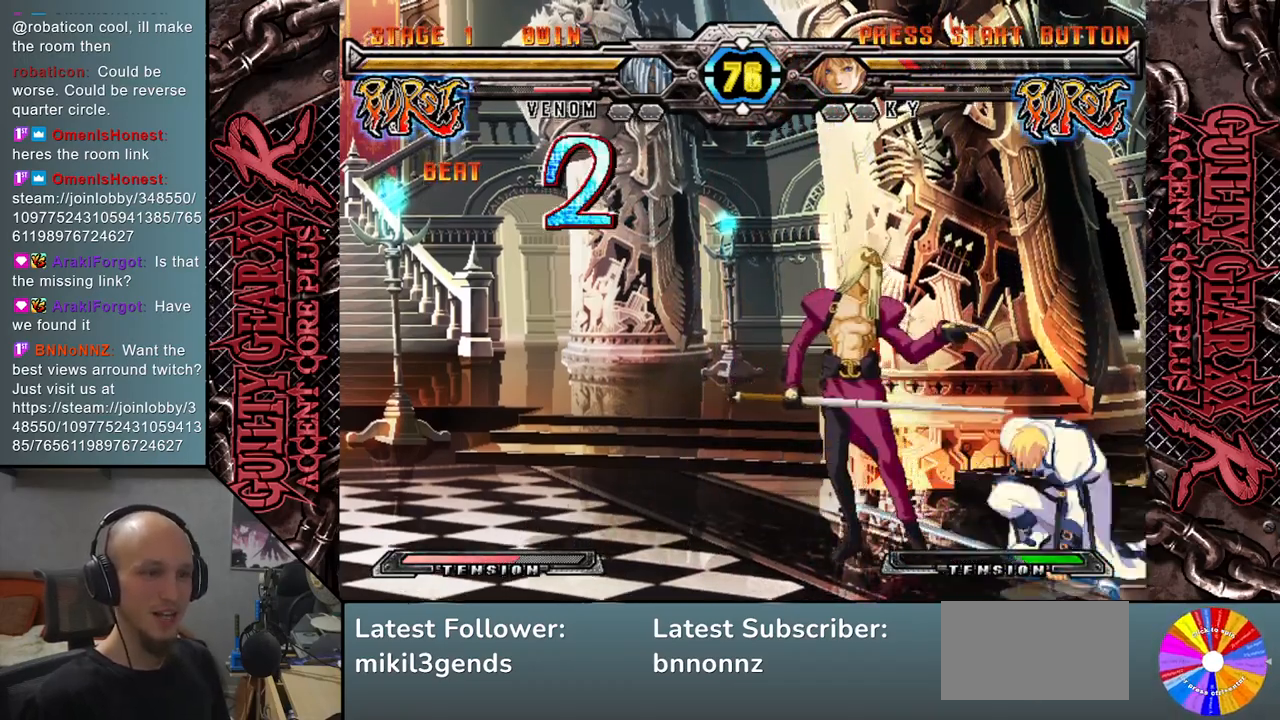
{"buttons": [], "left_stick": "center", "events": [[50, "left_stick", "down"], [133, "left_stick", "right"], [150, "R2", "down"], [267, "left_stick", "center"], [283, "R2", "up"]]}
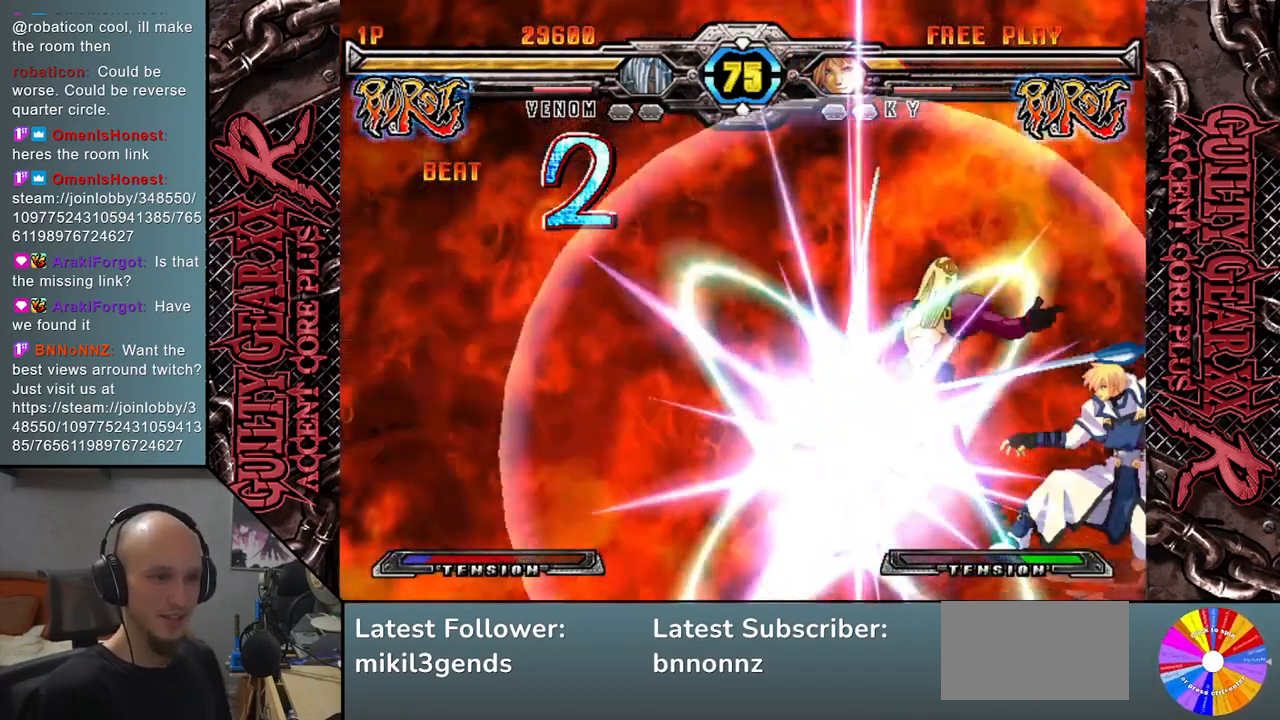
{"buttons": [], "left_stick": "center", "events": []}
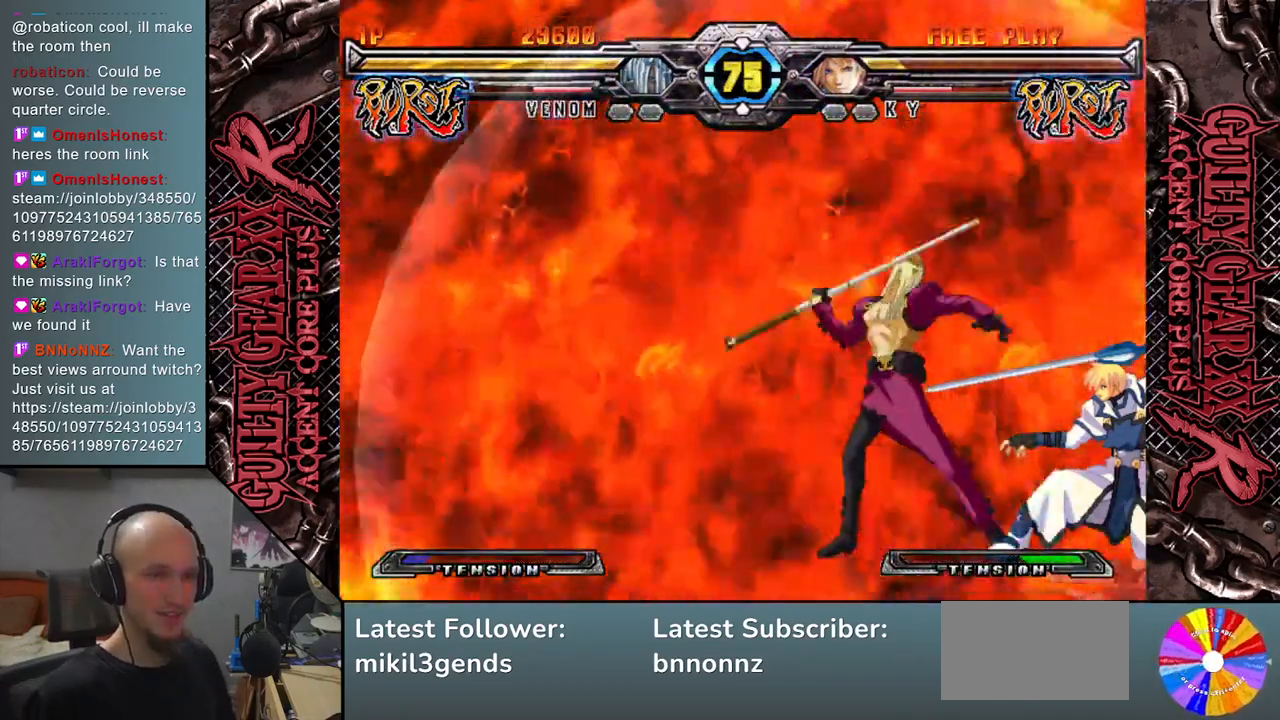
{"buttons": [], "left_stick": "center", "events": []}
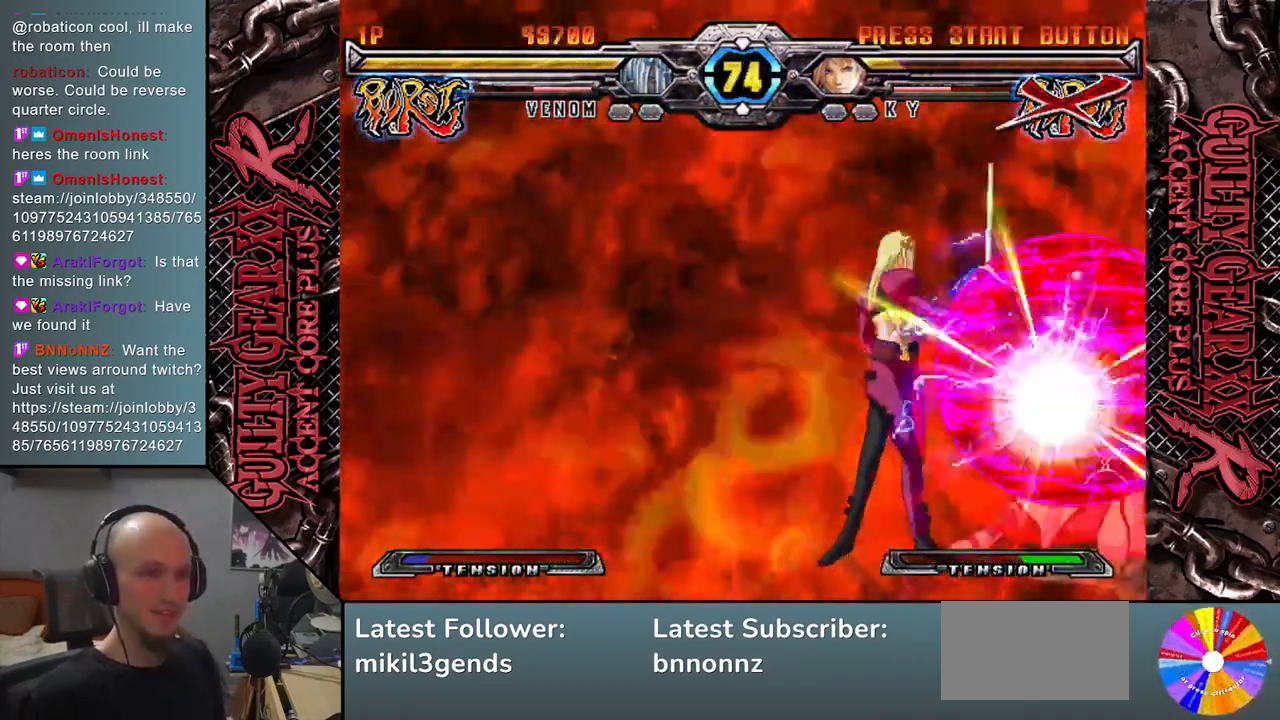
{"buttons": [], "left_stick": "right", "events": [[217, "left_stick", "right"]]}
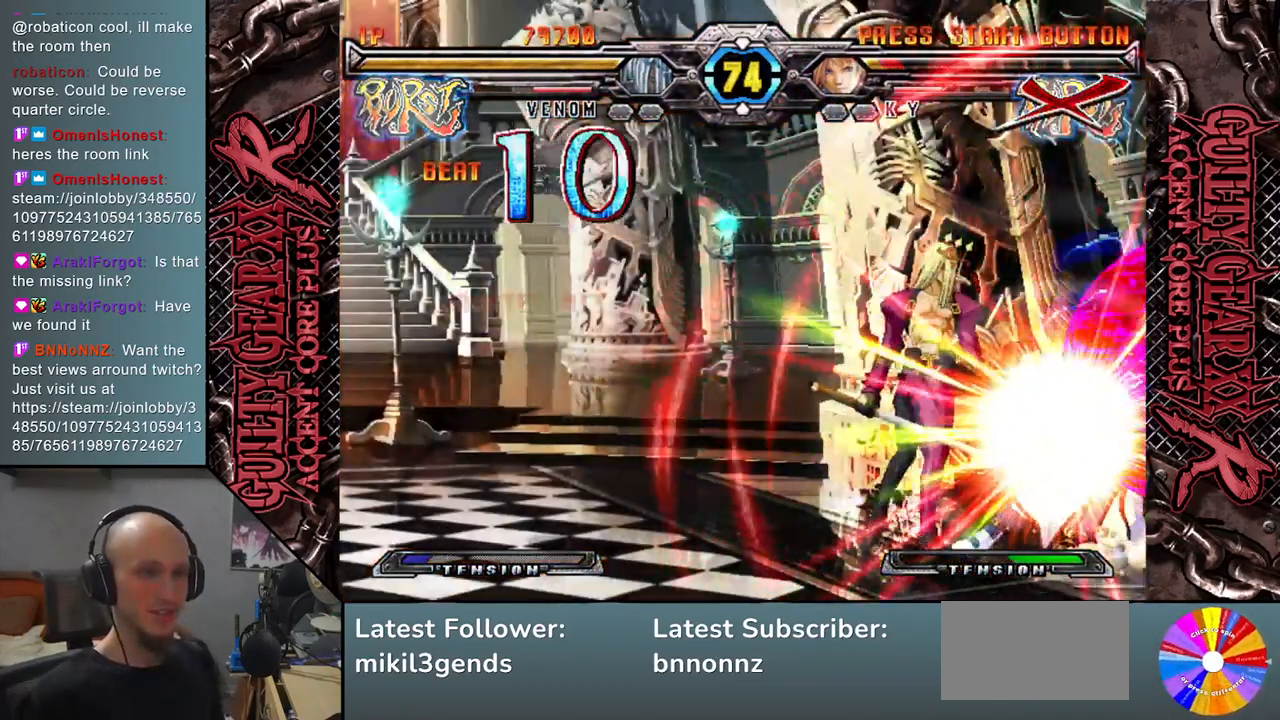
{"buttons": [], "left_stick": "center", "events": [[267, "left_stick", "center"]]}
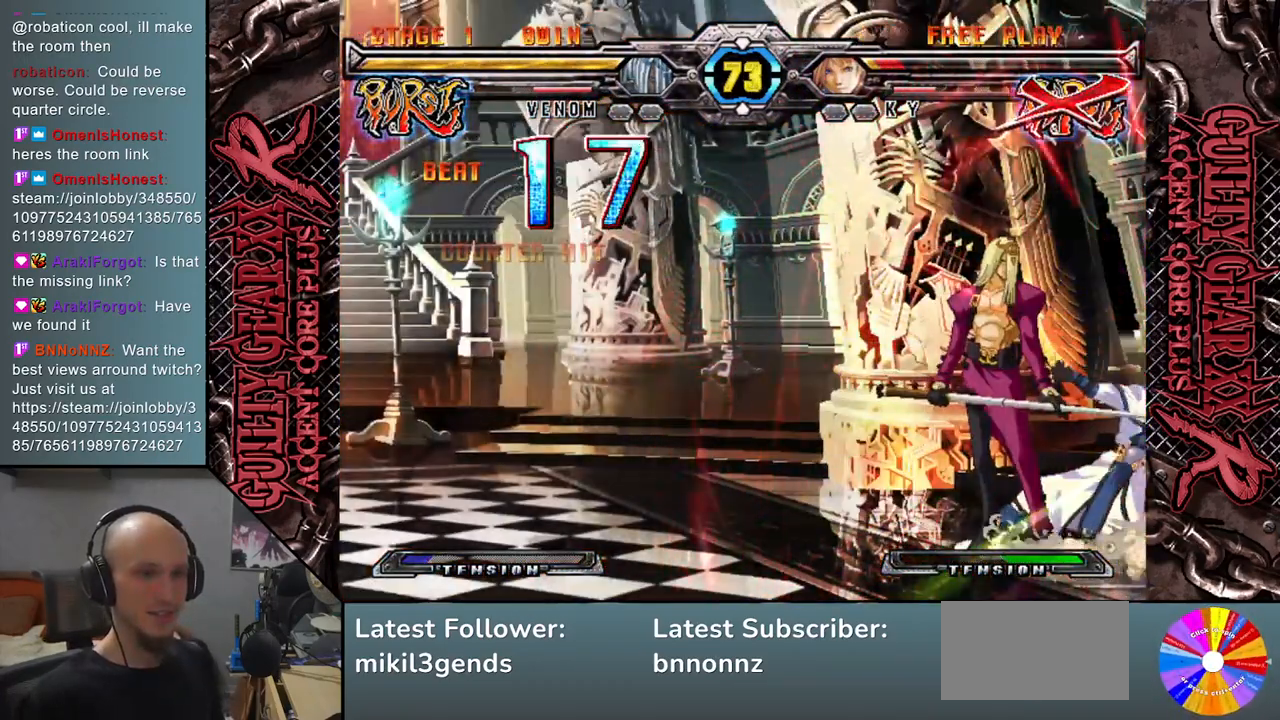
{"buttons": ["L2"], "left_stick": "right", "events": [[183, "R2", "down"], [267, "R2", "up"], [283, "left_stick", "right"], [433, "L2", "down"]]}
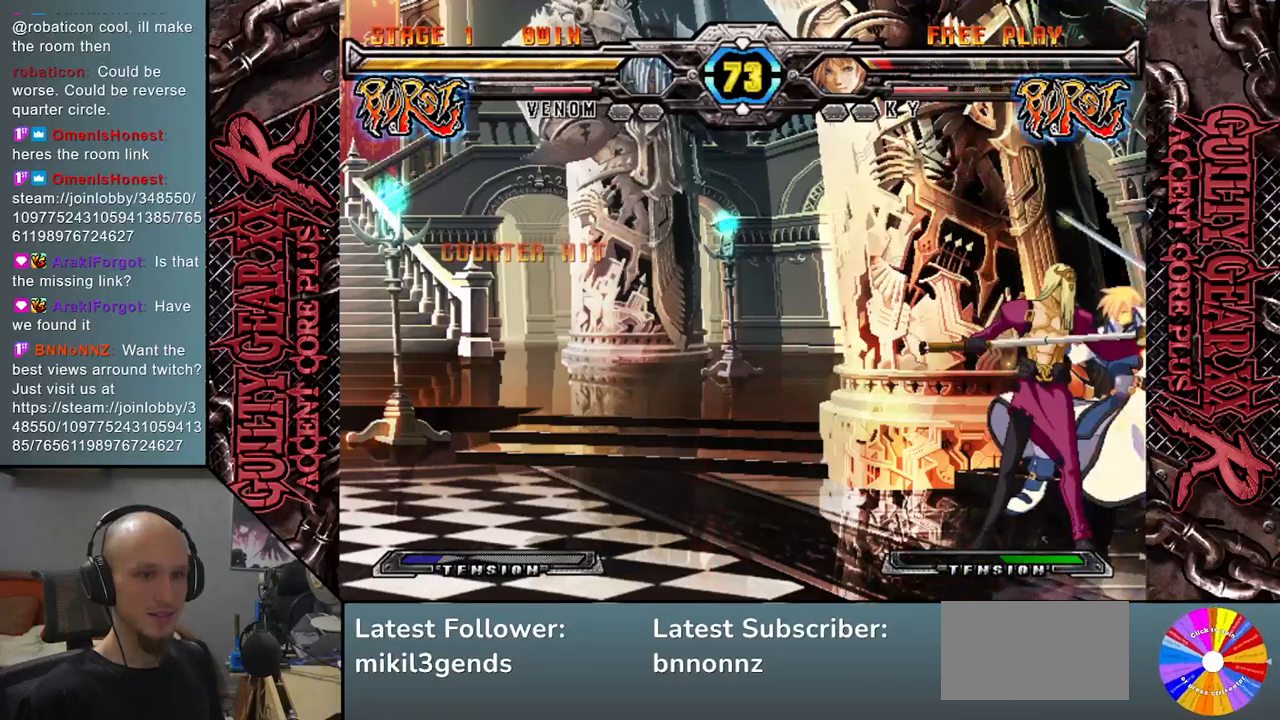
{"buttons": [], "left_stick": "right", "events": [[50, "L2", "up"], [150, "L2", "down"], [233, "L2", "up"], [300, "L2", "down"], [417, "L2", "up"]]}
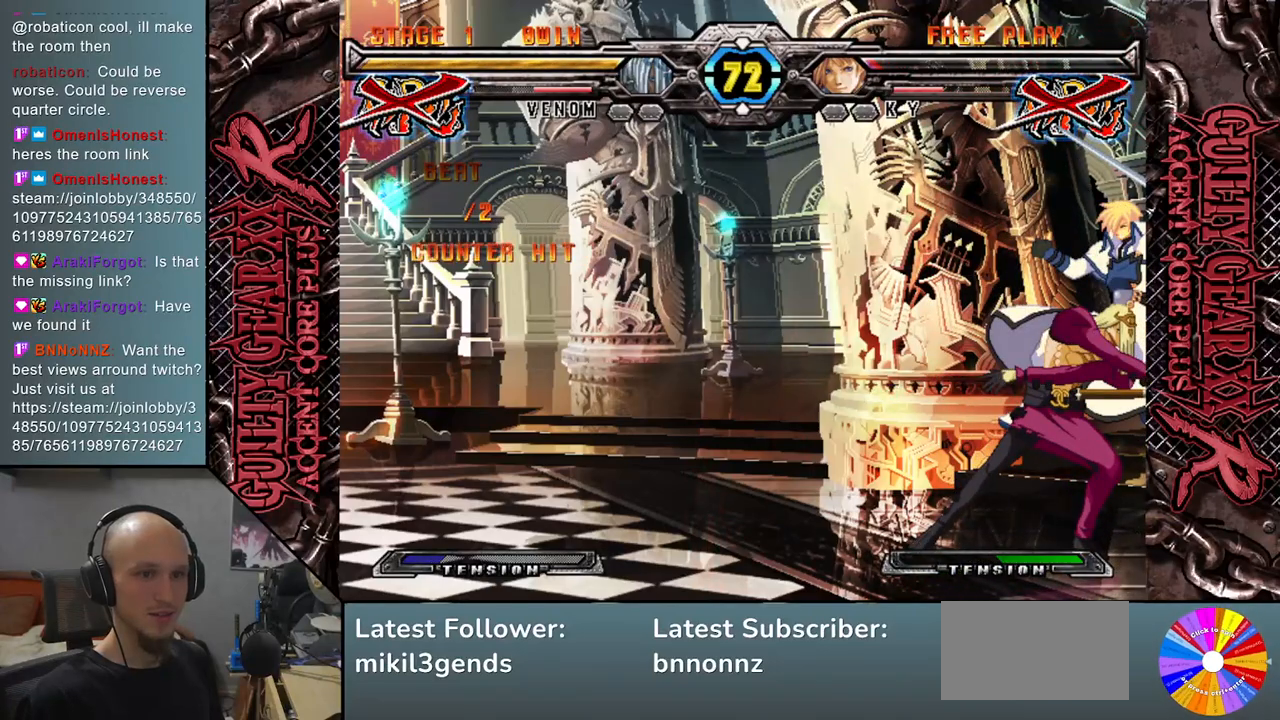
{"buttons": [], "left_stick": "center", "events": [[17, "L2", "down"], [133, "L2", "up"], [350, "left_stick", "center"]]}